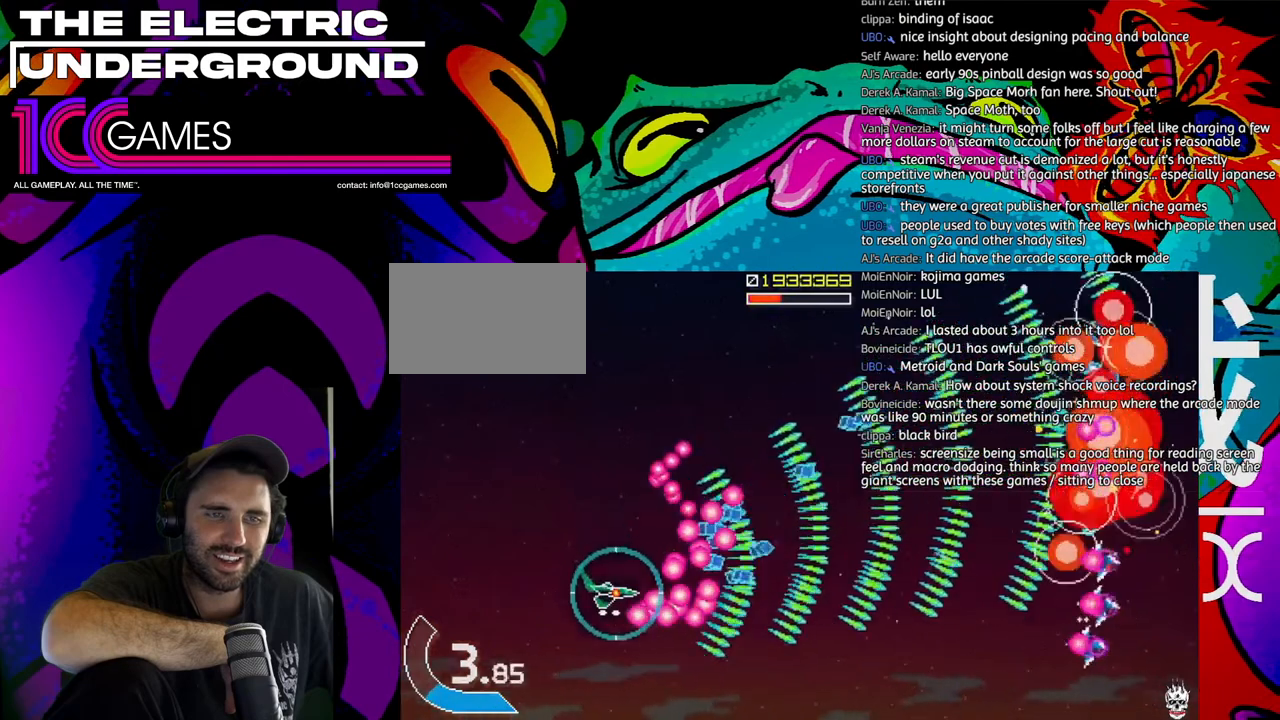
Gameplay with a controller (arcade stick); each line is a JSON object with the inputs held at the frame after it. "events" lists button and stick changes between this image and that frame as [ms after this image, input, new state], when the widget could be followed in between. Not read: L3 R3.
{"buttons": ["TRIANGLE"], "left_stick": "down-left", "events": [[117, "left_stick", "down-left"]]}
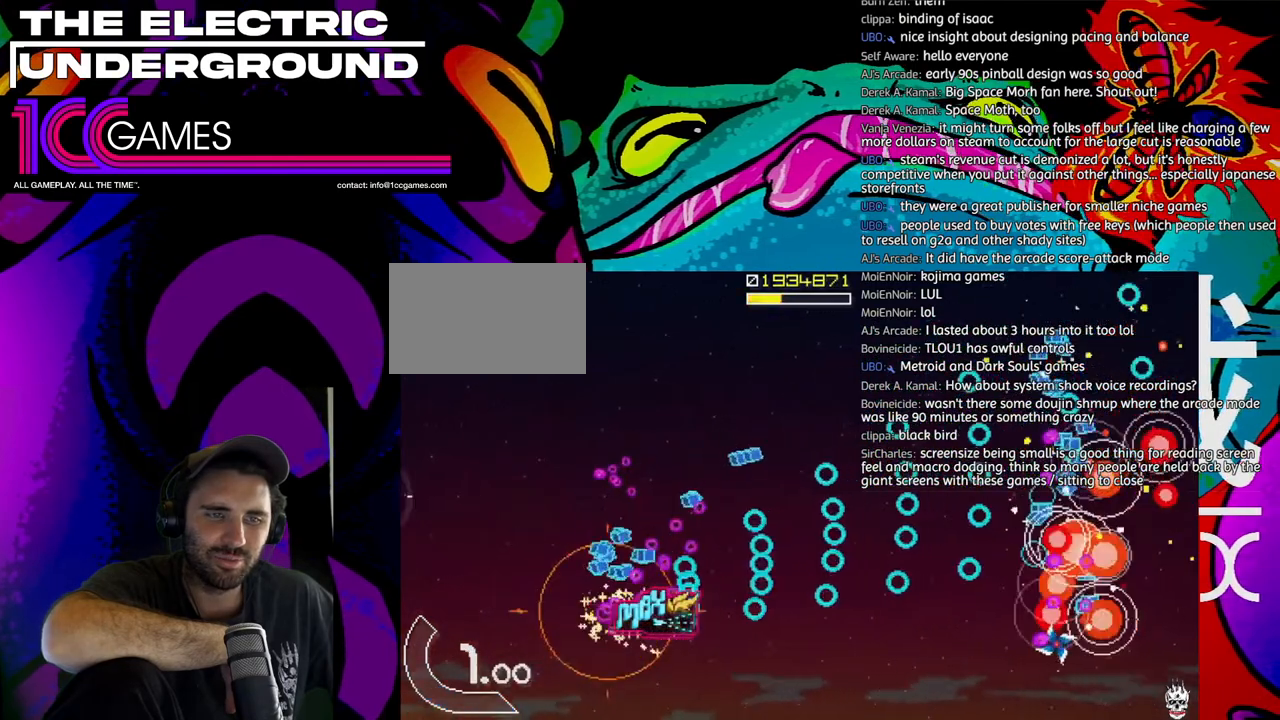
{"buttons": [], "left_stick": "center", "events": [[50, "left_stick", "center"], [83, "TRIANGLE", "up"]]}
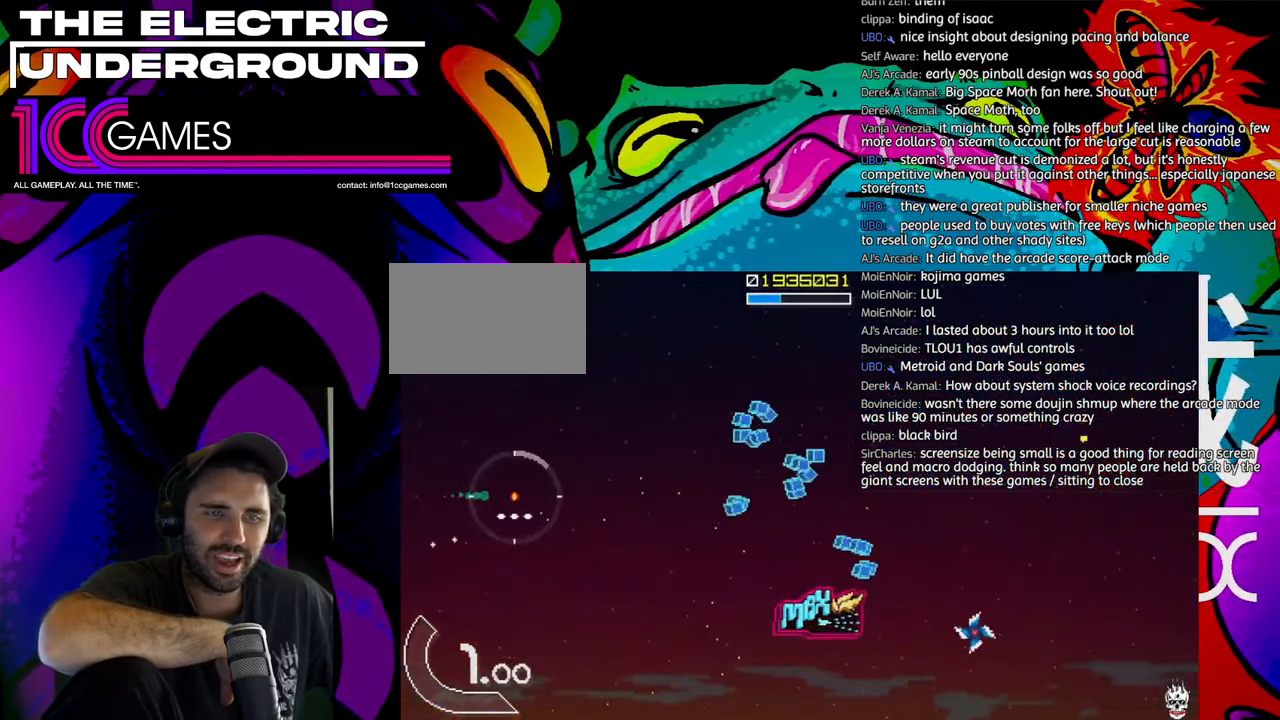
{"buttons": [], "left_stick": "center", "events": []}
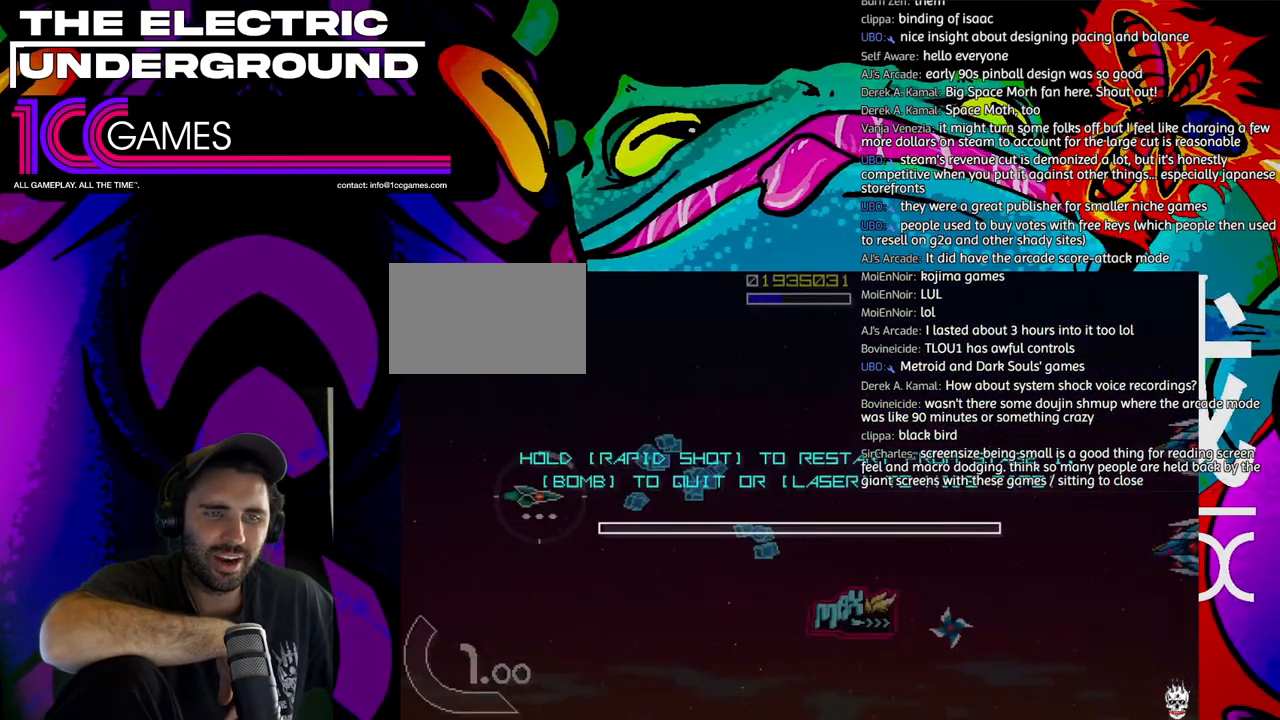
{"buttons": ["SQUARE"], "left_stick": "center", "events": [[350, "SQUARE", "down"]]}
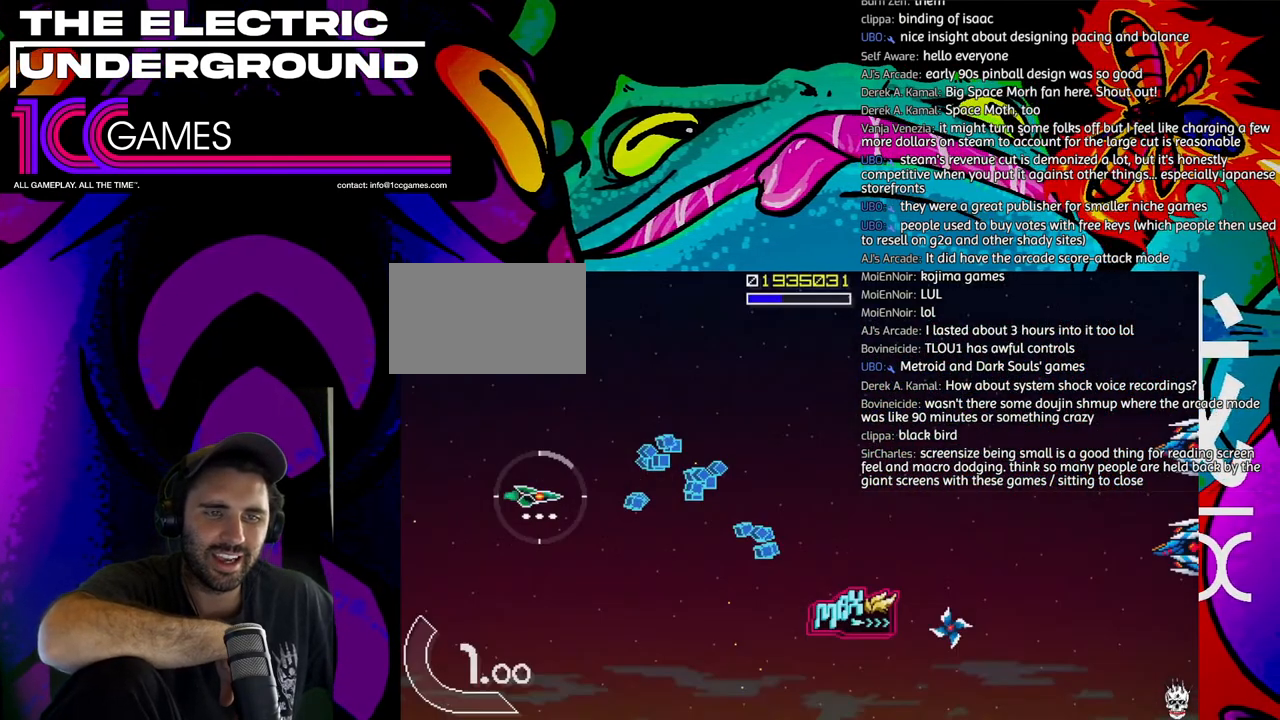
{"buttons": [], "left_stick": "center", "events": [[283, "SQUARE", "up"]]}
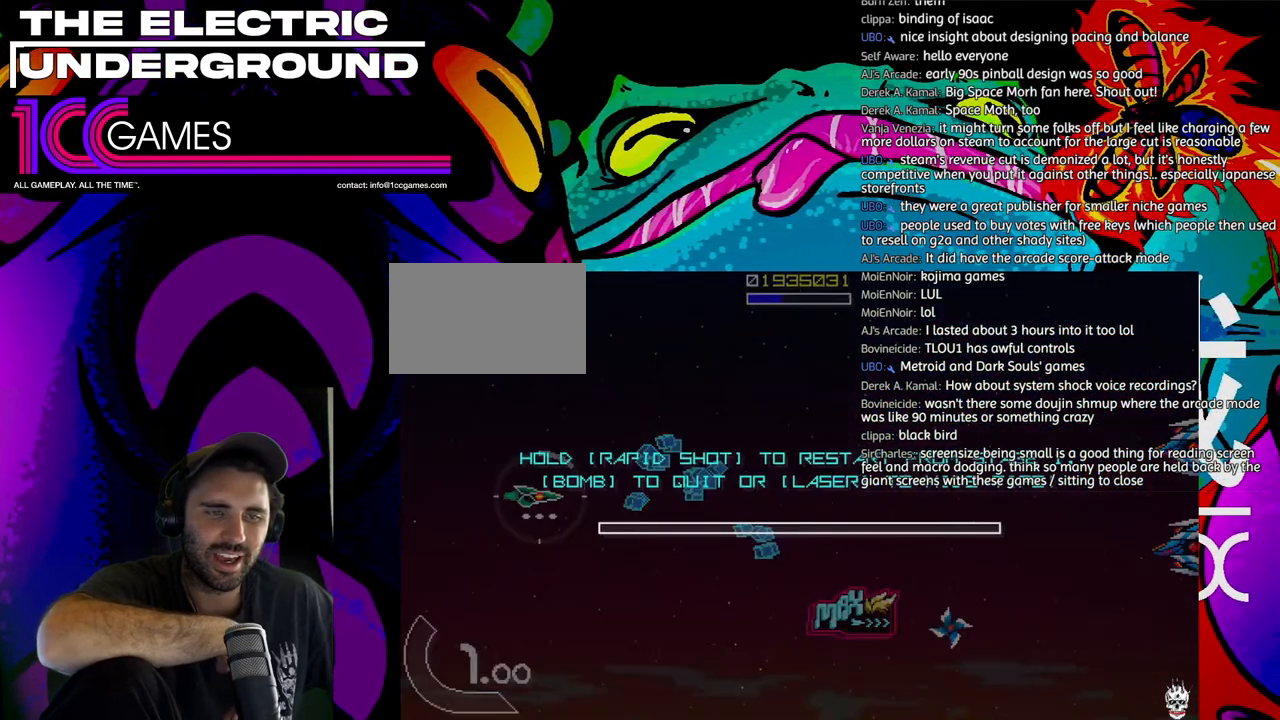
{"buttons": ["TRIANGLE"], "left_stick": "center", "events": [[350, "TRIANGLE", "down"]]}
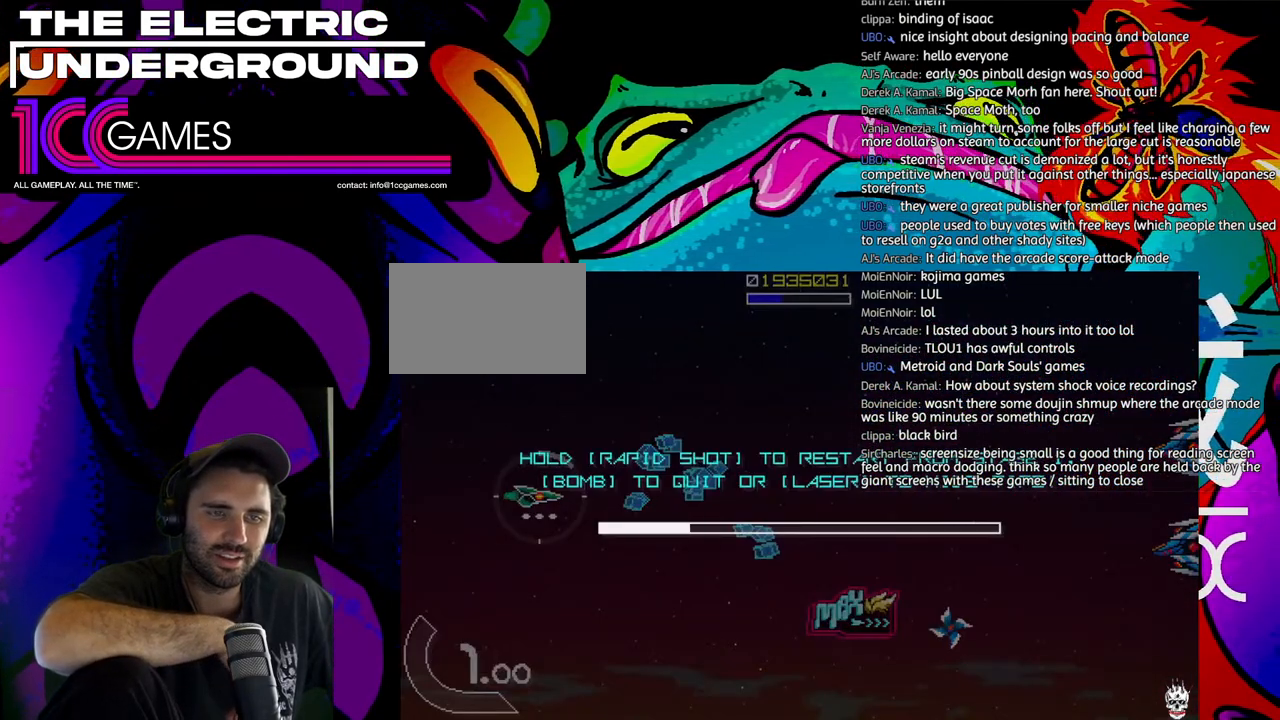
{"buttons": ["TRIANGLE"], "left_stick": "center", "events": []}
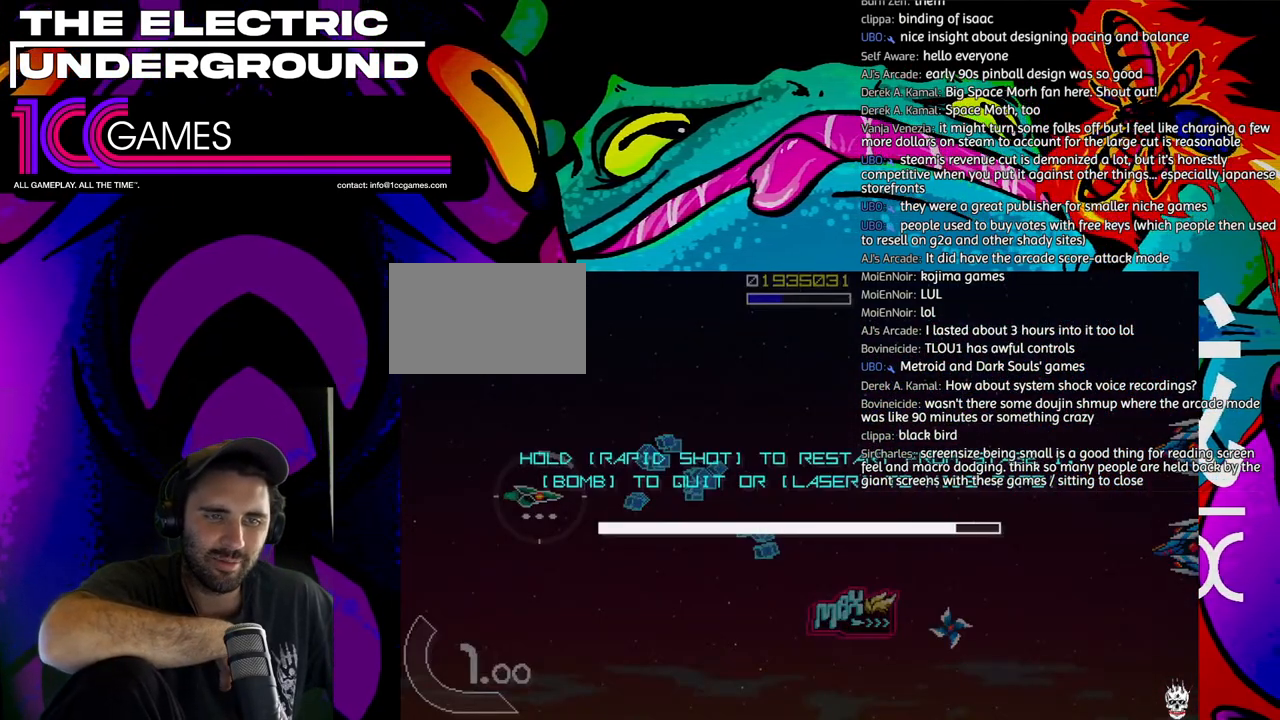
{"buttons": [], "left_stick": "center", "events": [[350, "TRIANGLE", "up"]]}
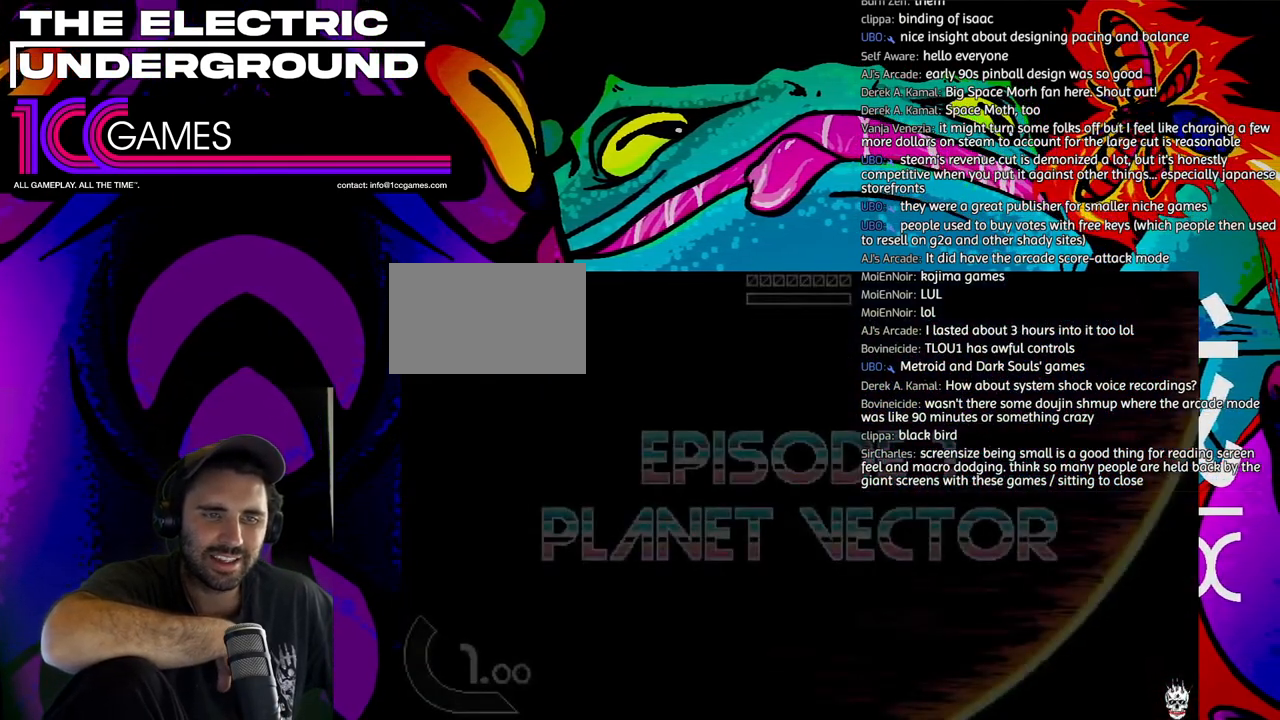
{"buttons": ["TRIANGLE"], "left_stick": "right", "events": [[217, "left_stick", "right"], [483, "TRIANGLE", "down"]]}
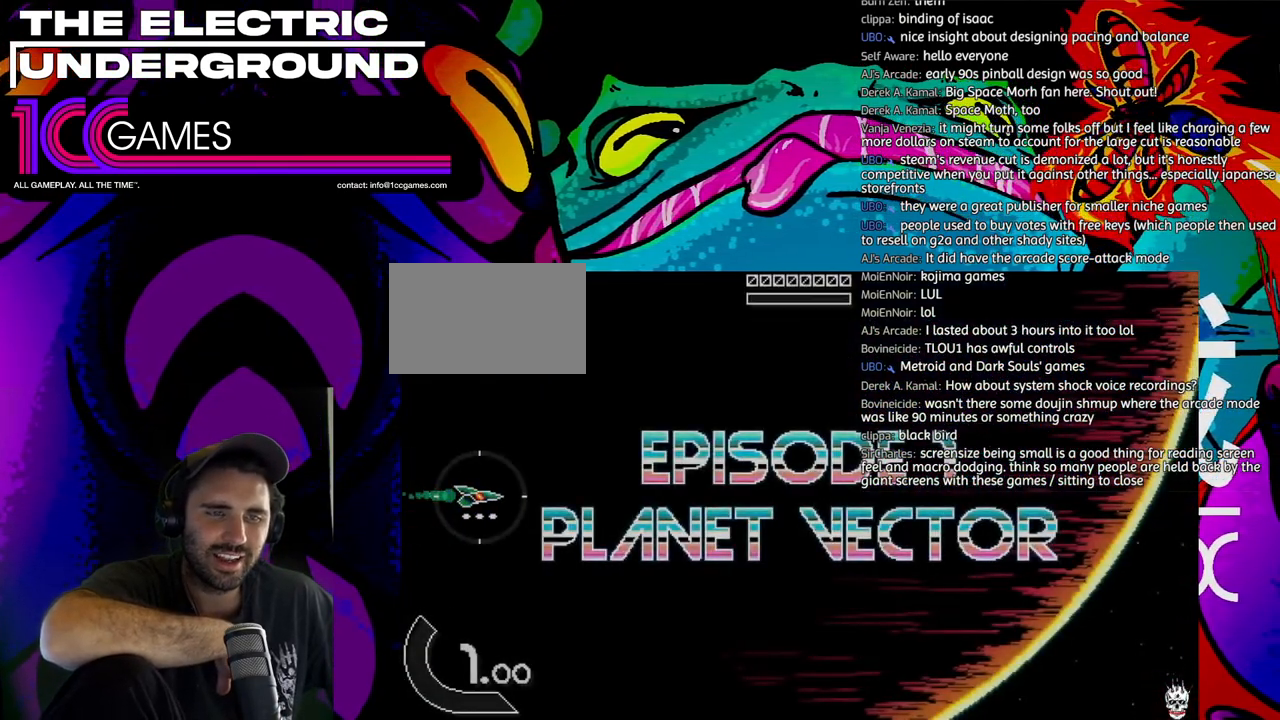
{"buttons": ["TRIANGLE"], "left_stick": "right", "events": []}
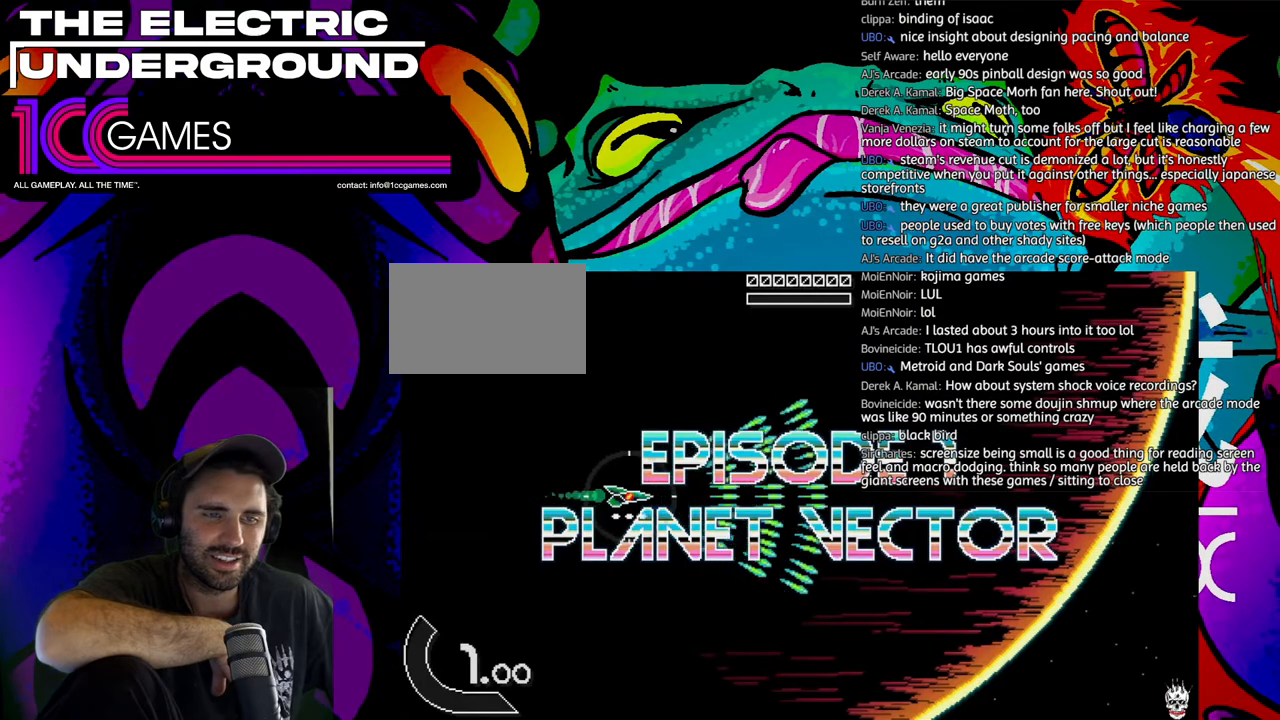
{"buttons": ["TRIANGLE"], "left_stick": "center", "events": [[83, "left_stick", "up-right"], [183, "left_stick", "up"], [283, "left_stick", "center"]]}
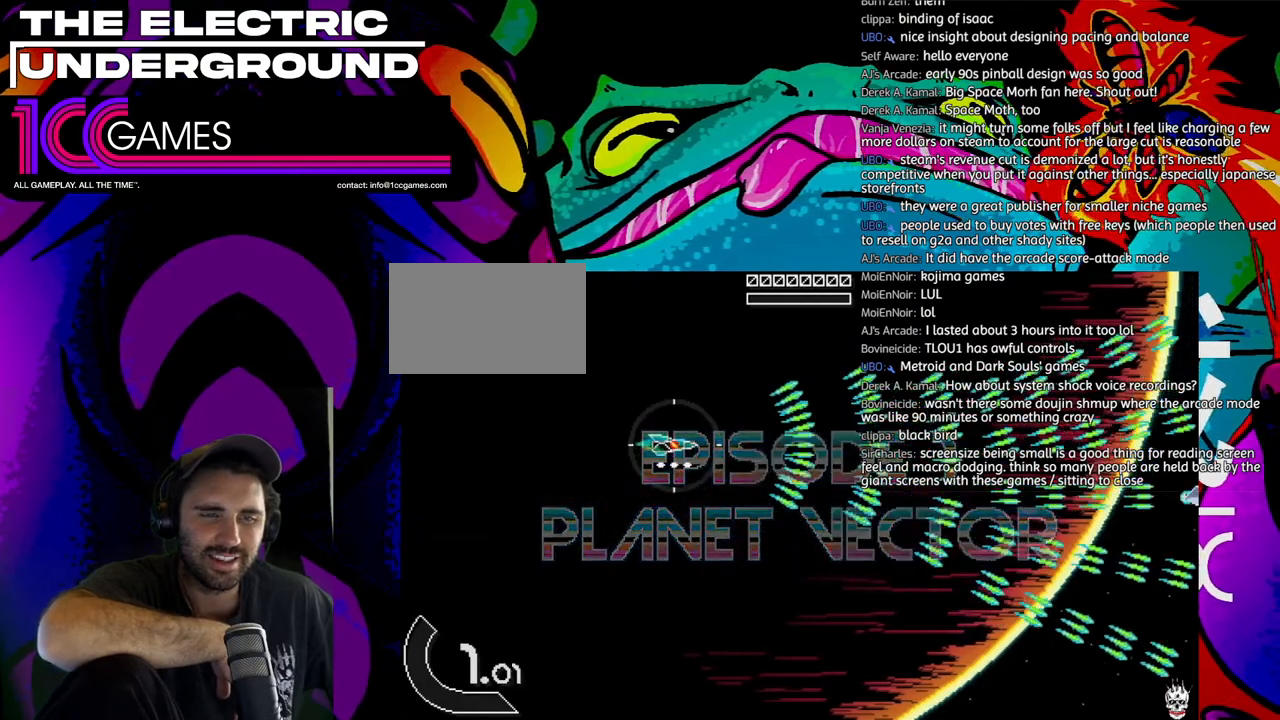
{"buttons": ["TRIANGLE"], "left_stick": "center", "events": []}
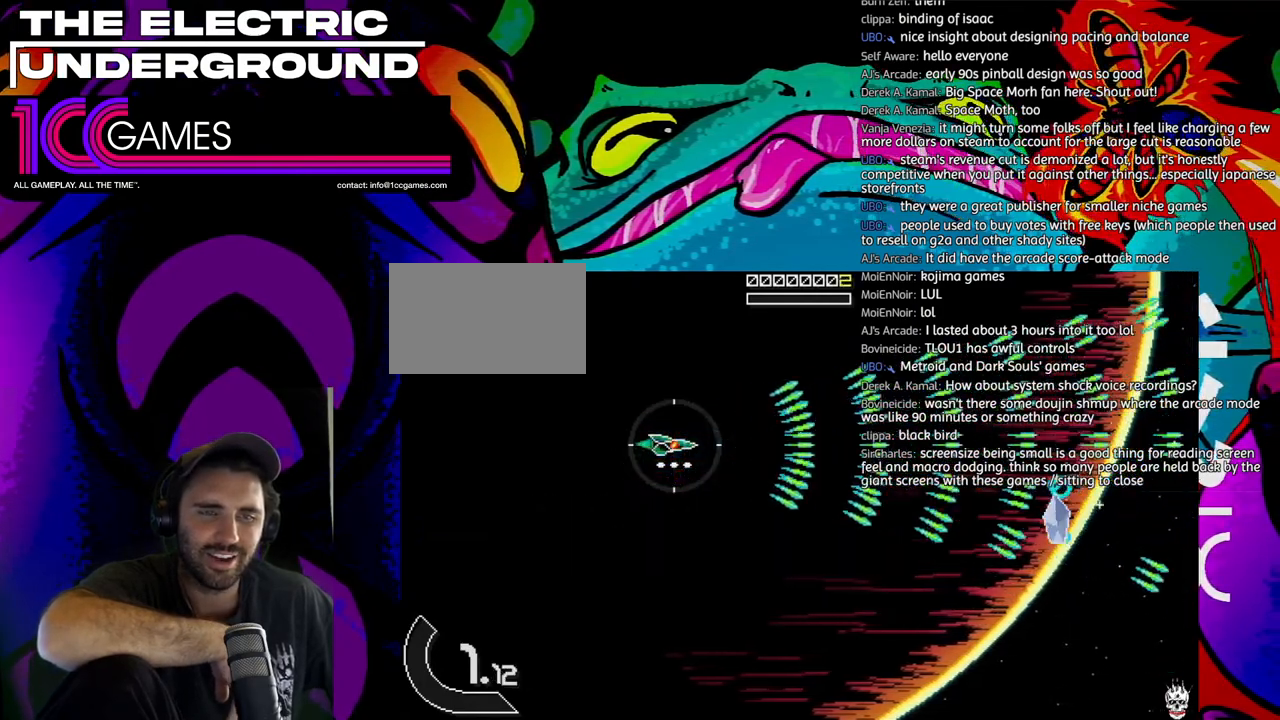
{"buttons": ["TRIANGLE"], "left_stick": "down", "events": [[217, "left_stick", "down"]]}
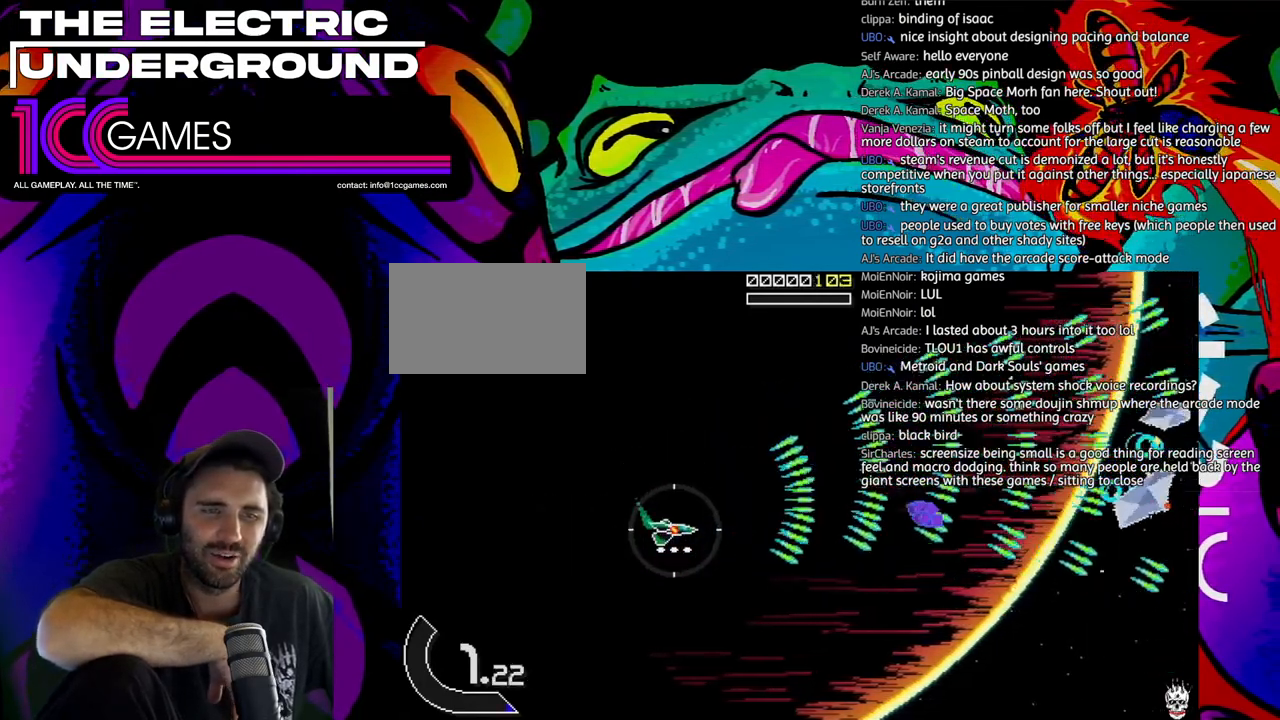
{"buttons": ["TRIANGLE"], "left_stick": "up", "events": [[83, "left_stick", "right"], [283, "left_stick", "up-right"], [417, "left_stick", "up"]]}
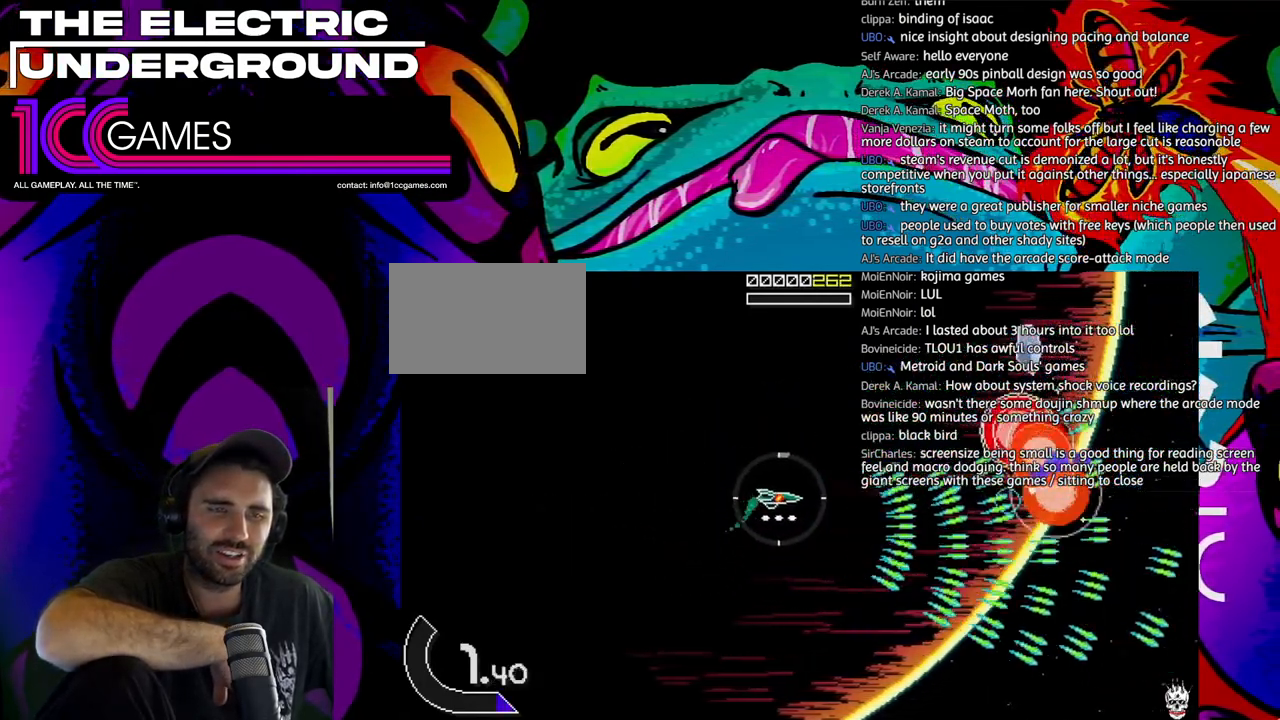
{"buttons": ["TRIANGLE"], "left_stick": "up-left", "events": [[283, "left_stick", "up-left"]]}
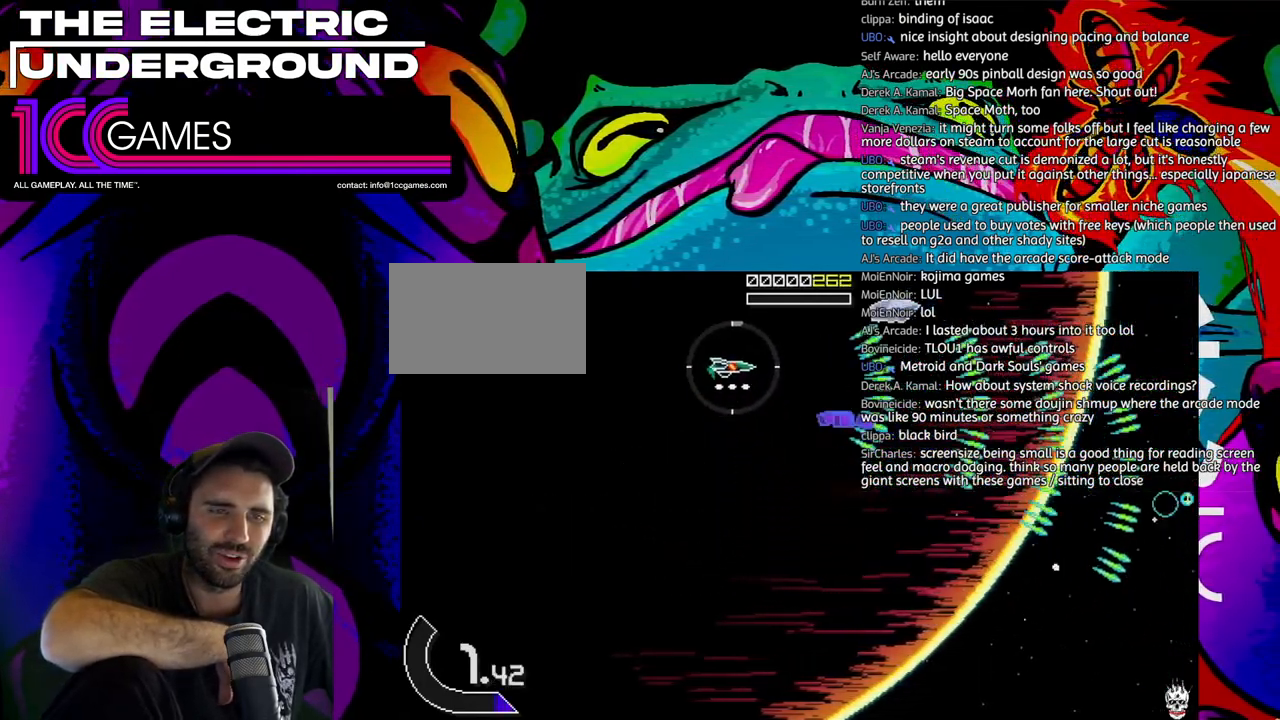
{"buttons": ["TRIANGLE"], "left_stick": "down-right", "events": [[117, "left_stick", "left"], [283, "left_stick", "down"], [383, "left_stick", "down-right"]]}
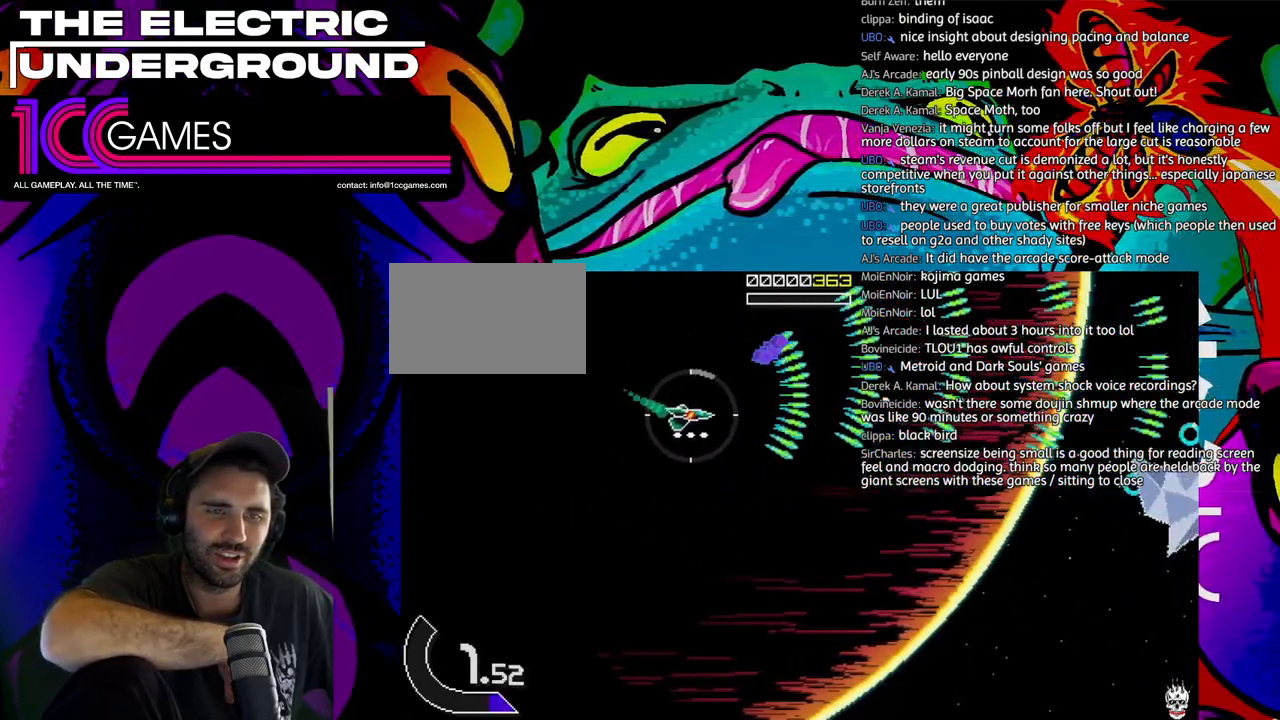
{"buttons": ["SQUARE", "TRIANGLE"], "left_stick": "left", "events": [[217, "left_stick", "down"], [417, "SQUARE", "down"], [417, "left_stick", "left"]]}
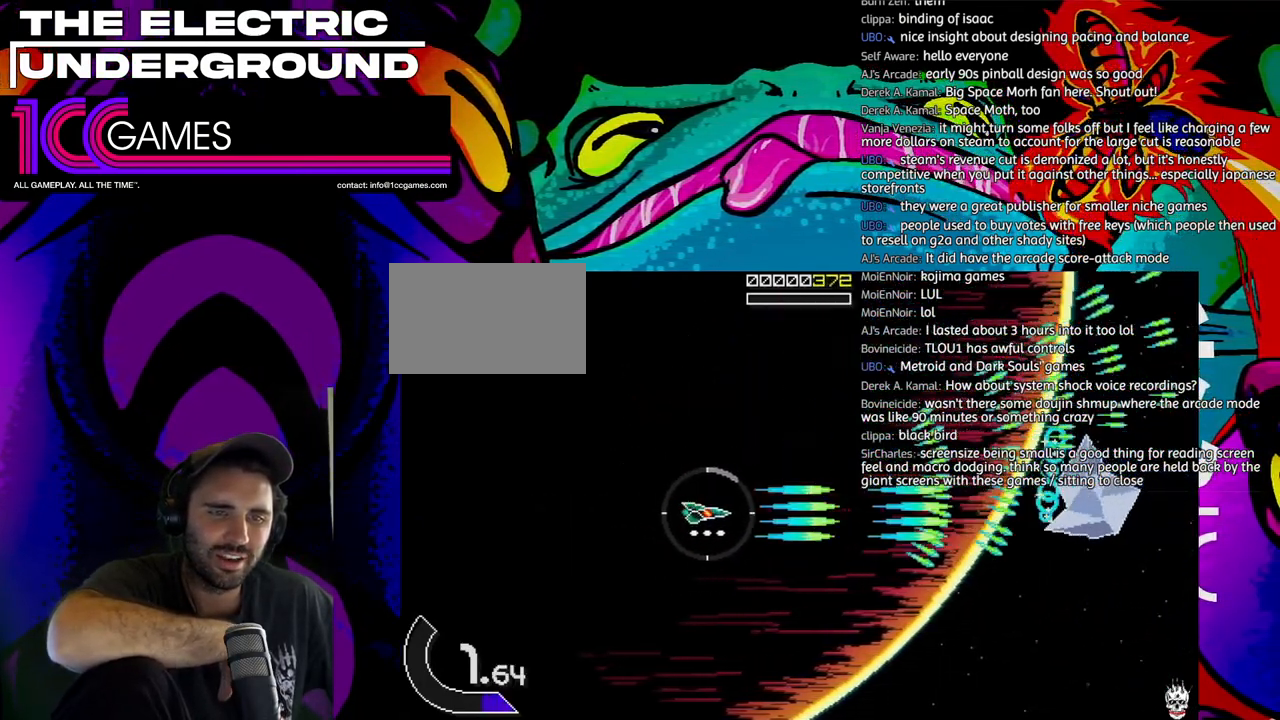
{"buttons": ["TRIANGLE"], "left_stick": "right", "events": [[17, "left_stick", "up"], [183, "left_stick", "center"], [283, "left_stick", "down-right"], [450, "left_stick", "right"], [483, "SQUARE", "up"]]}
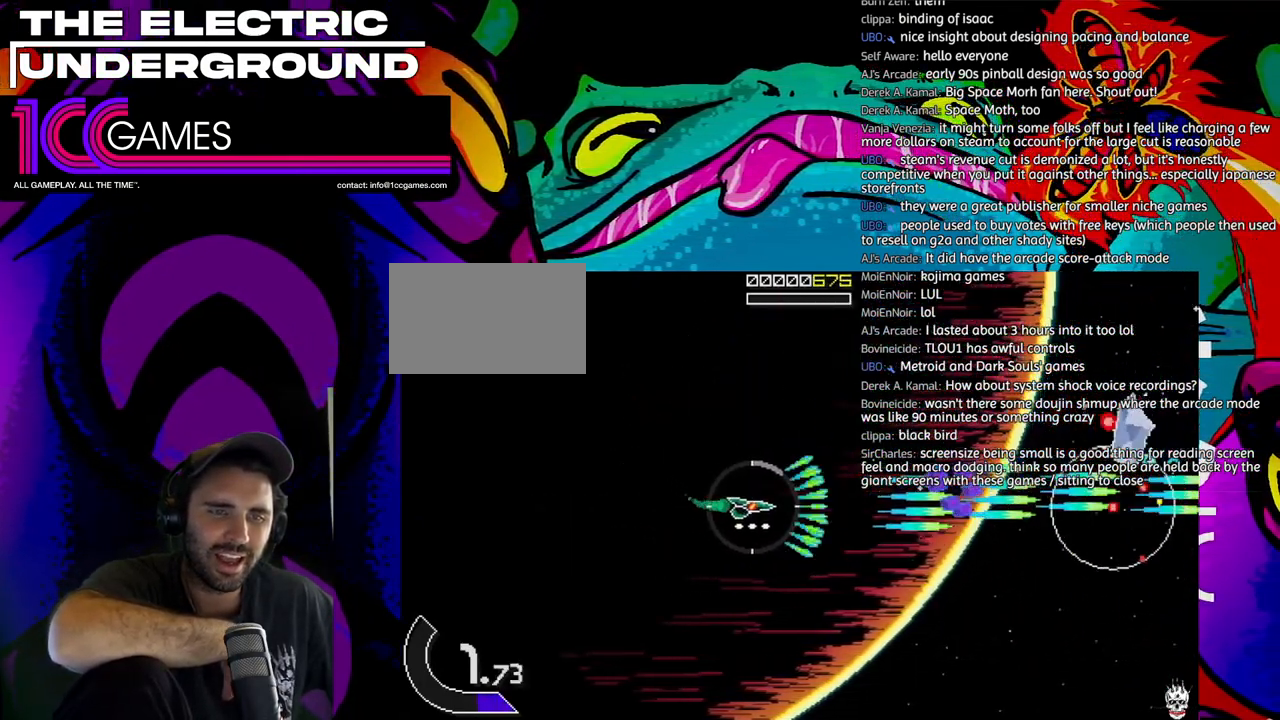
{"buttons": ["TRIANGLE"], "left_stick": "right"}
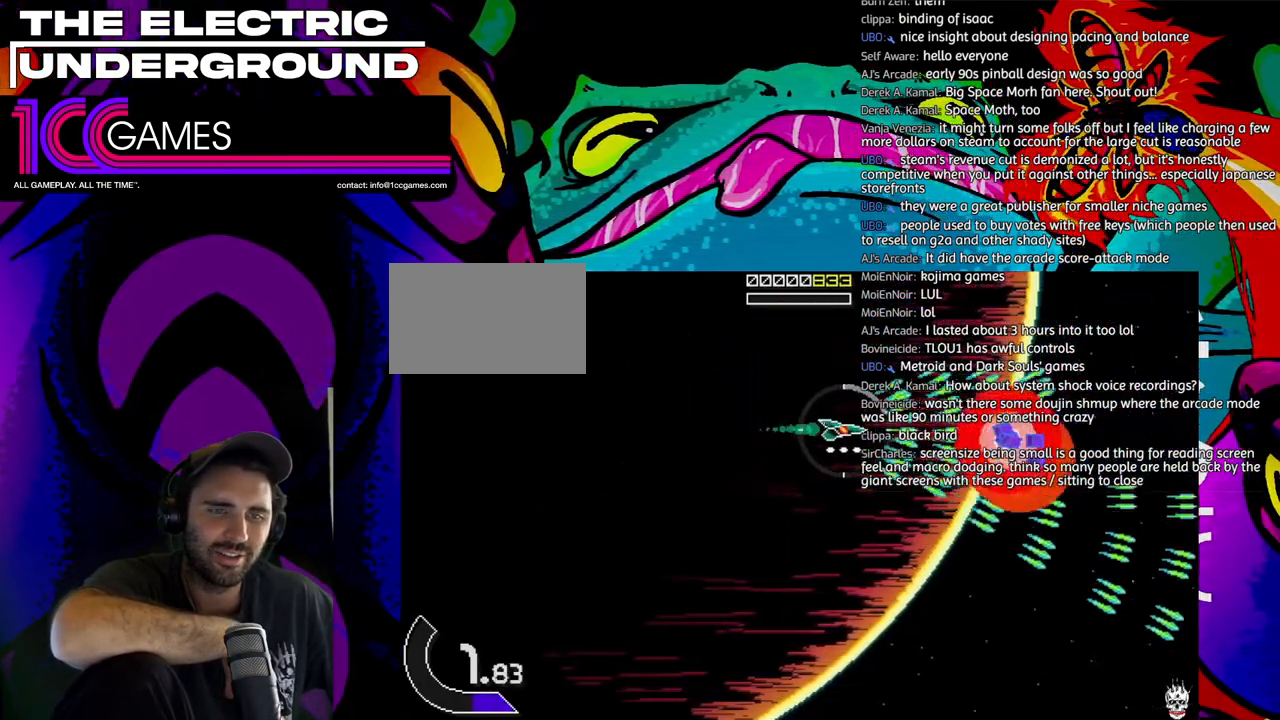
{"buttons": ["TRIANGLE"], "left_stick": "up-left"}
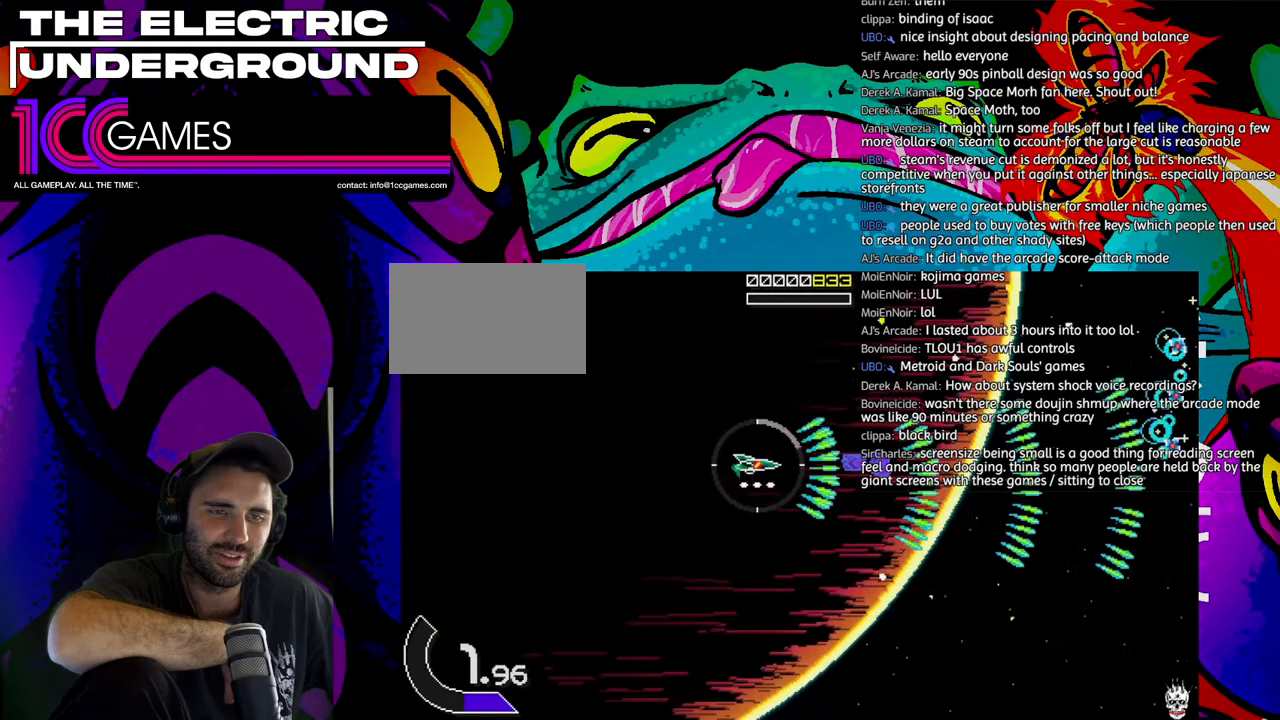
{"buttons": ["TRIANGLE"], "left_stick": "up"}
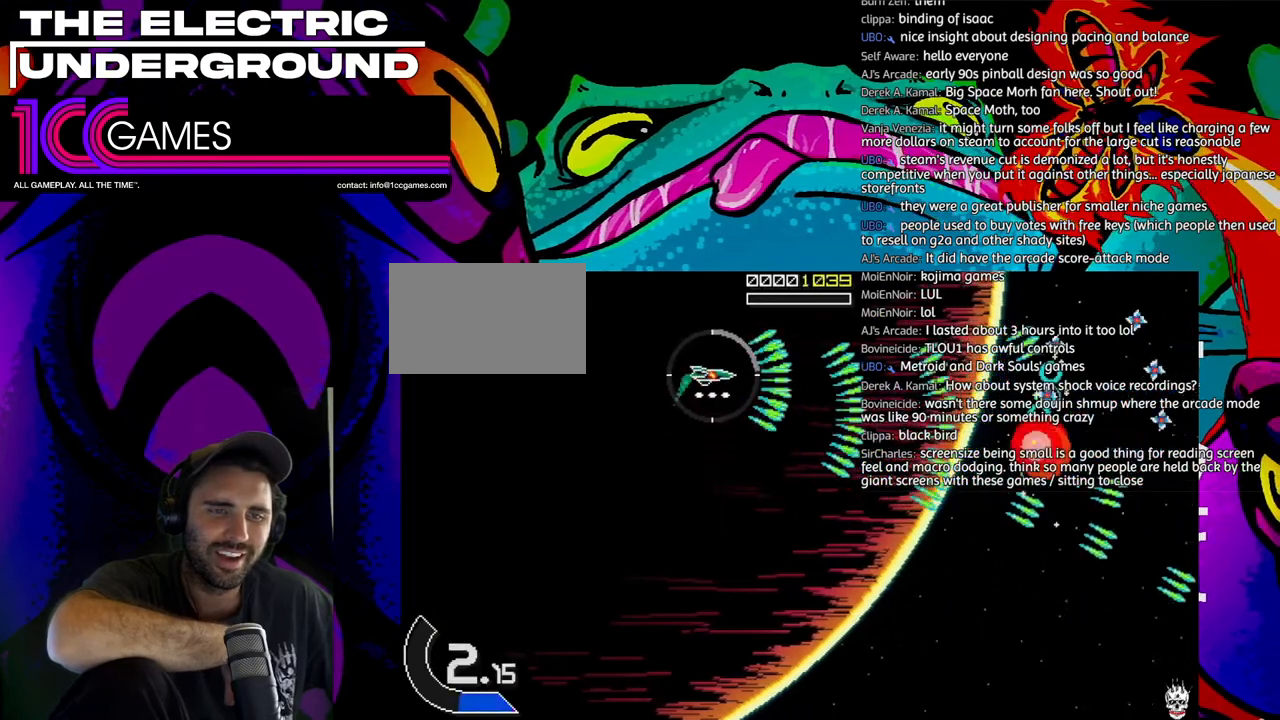
{"buttons": ["TRIANGLE"], "left_stick": "center", "events": [[117, "left_stick", "left"], [250, "left_stick", "down-left"], [383, "left_stick", "center"]]}
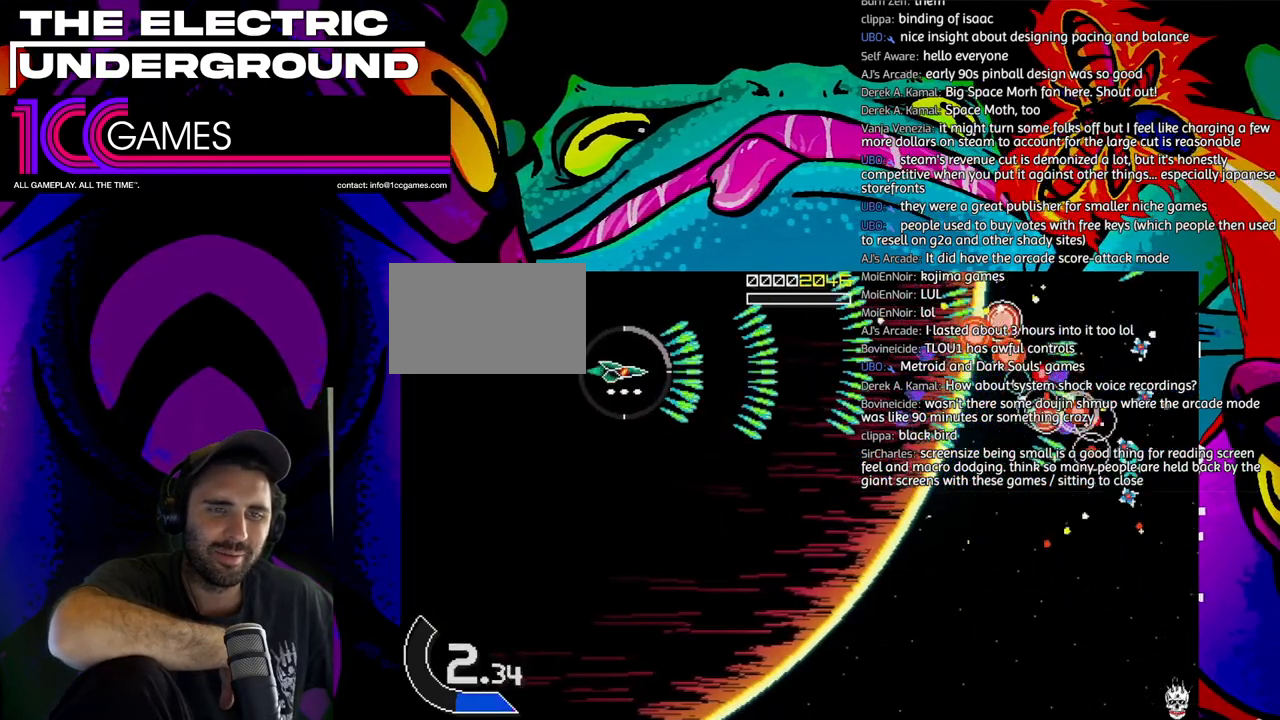
{"buttons": ["TRIANGLE"], "left_stick": "right", "events": [[17, "left_stick", "right"], [117, "left_stick", "center"], [250, "left_stick", "right"], [350, "left_stick", "center"], [483, "left_stick", "right"]]}
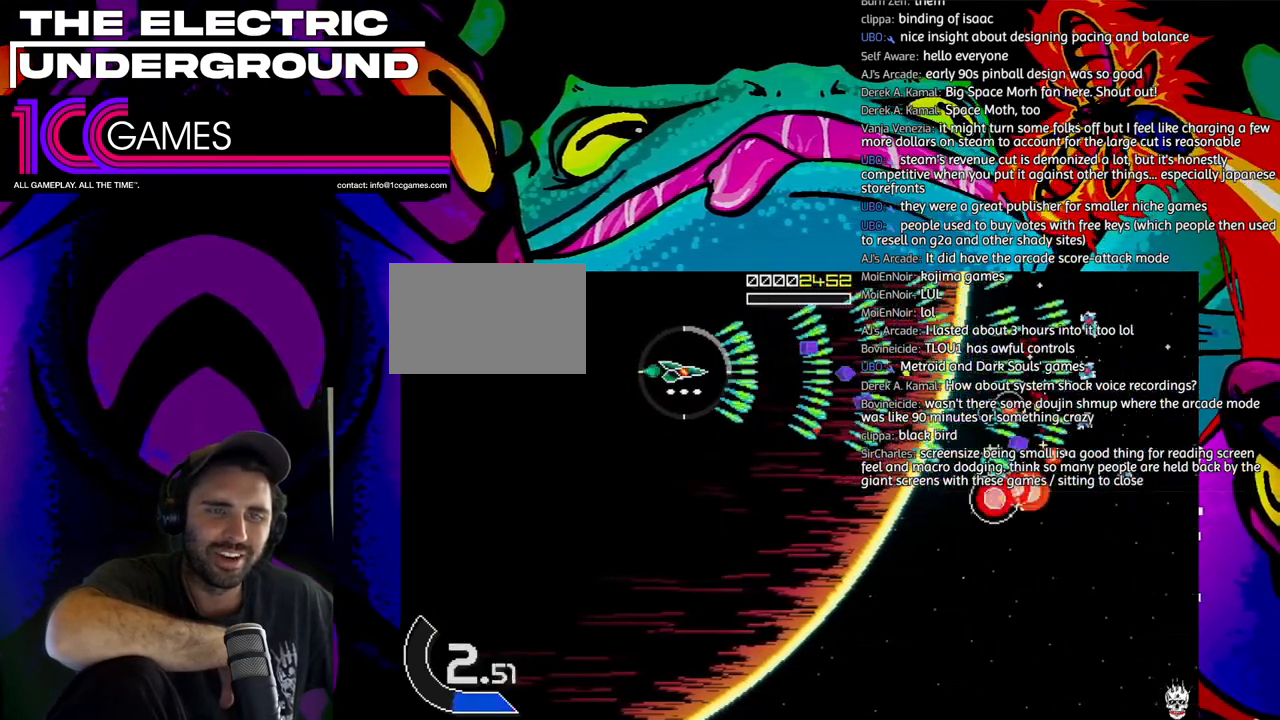
{"buttons": ["TRIANGLE"], "left_stick": "left", "events": [[50, "left_stick", "center"], [183, "left_stick", "down"], [283, "left_stick", "center"], [383, "left_stick", "down"], [483, "left_stick", "left"]]}
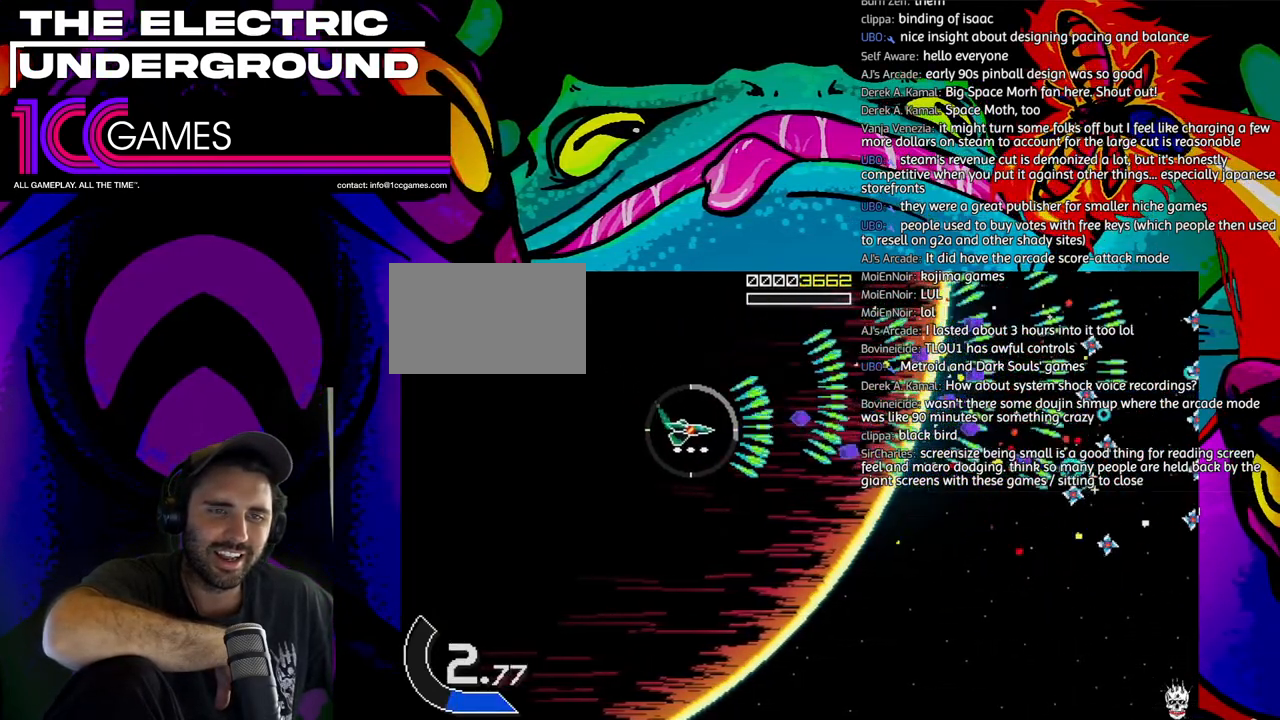
{"buttons": ["TRIANGLE"], "left_stick": "center", "events": [[50, "left_stick", "center"], [183, "left_stick", "left"], [250, "left_stick", "center"]]}
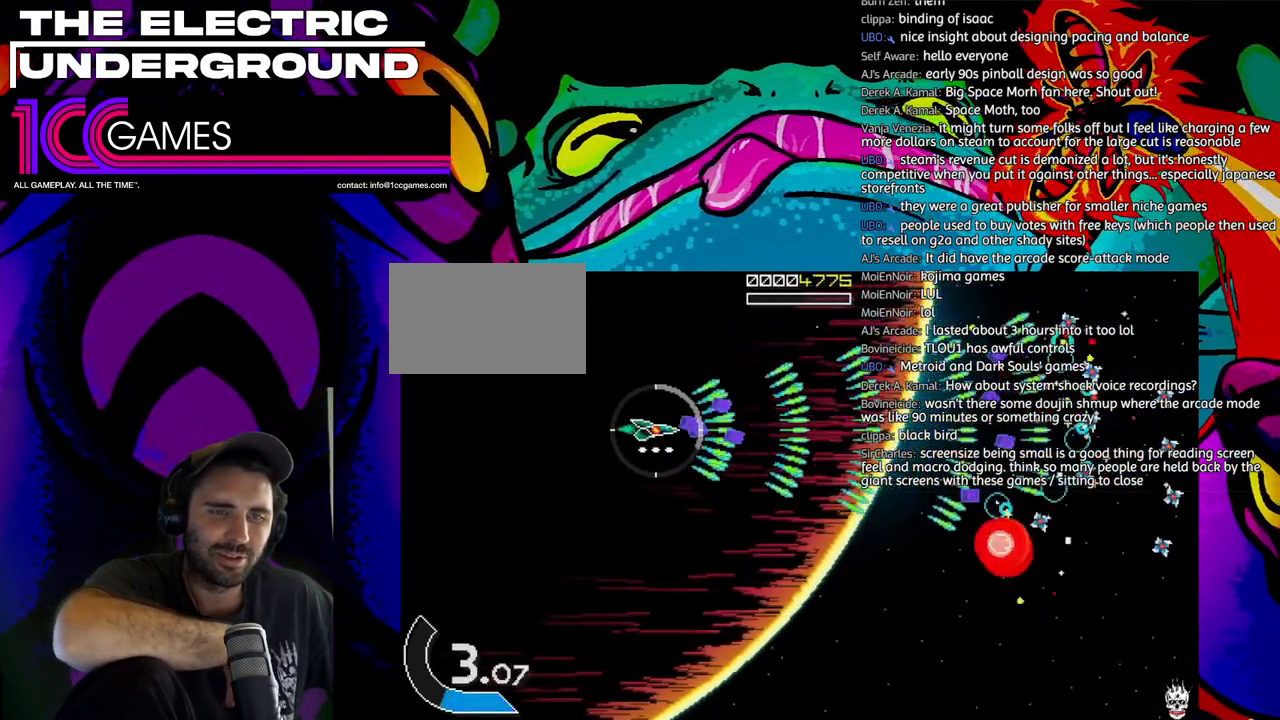
{"buttons": ["TRIANGLE"], "left_stick": "center", "events": []}
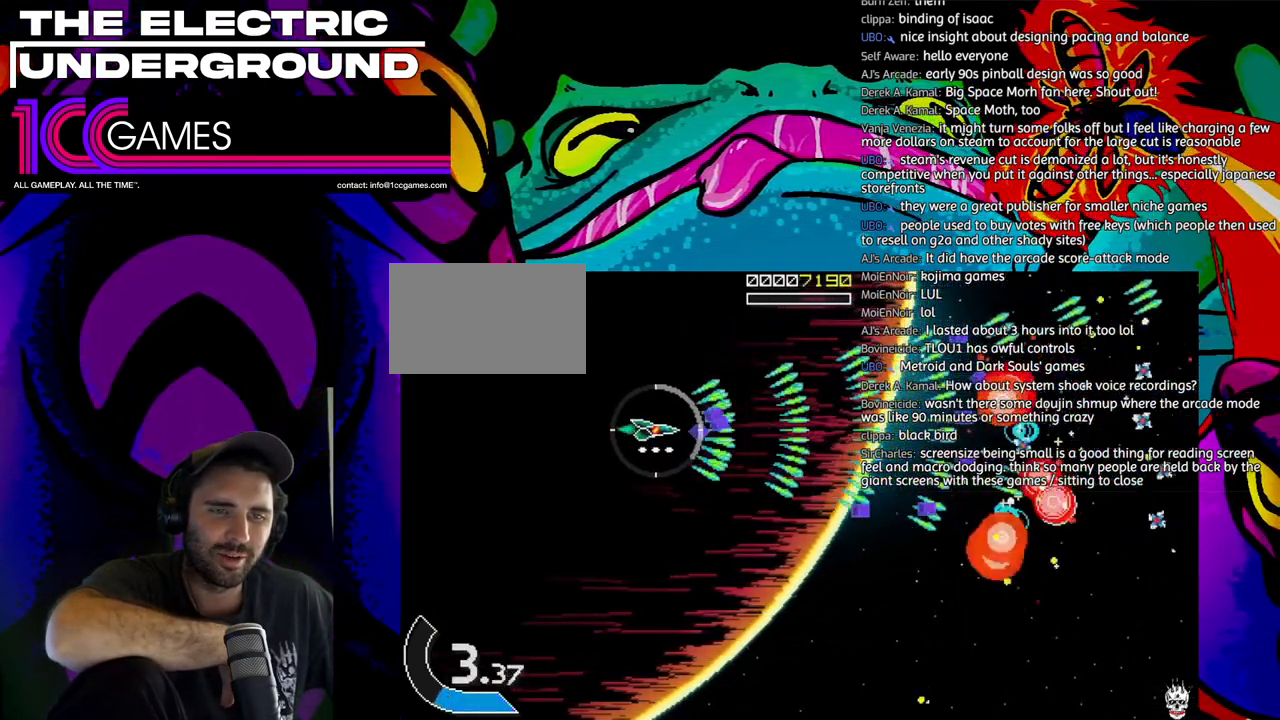
{"buttons": ["TRIANGLE"], "left_stick": "center", "events": [[17, "left_stick", "down"], [150, "left_stick", "center"], [350, "left_stick", "left"], [417, "left_stick", "center"]]}
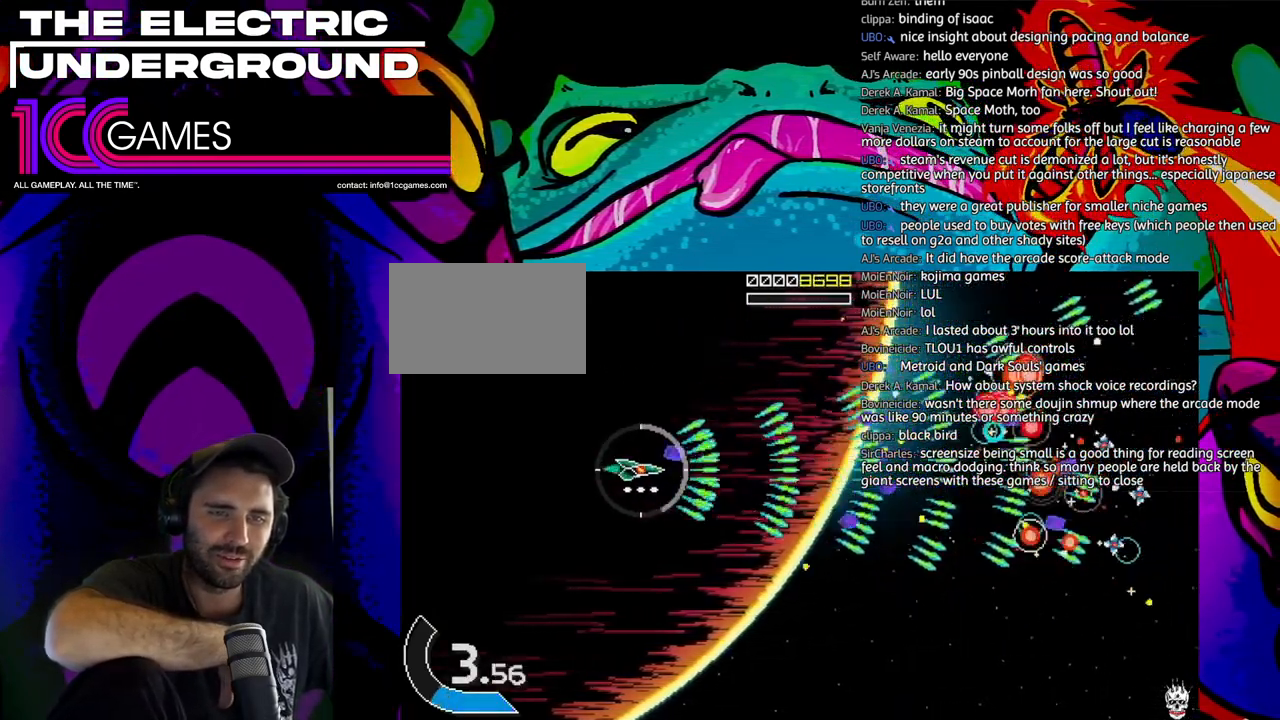
{"buttons": ["TRIANGLE"], "left_stick": "center", "events": []}
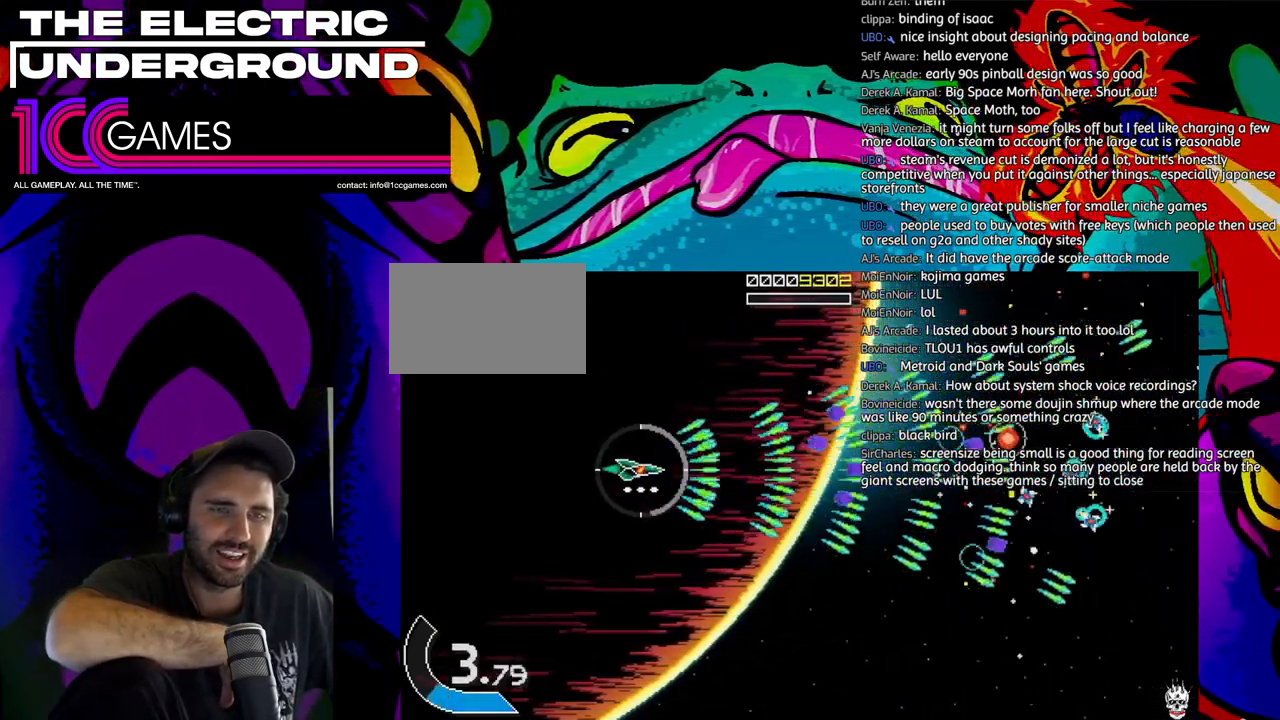
{"buttons": ["TRIANGLE"], "left_stick": "center", "events": []}
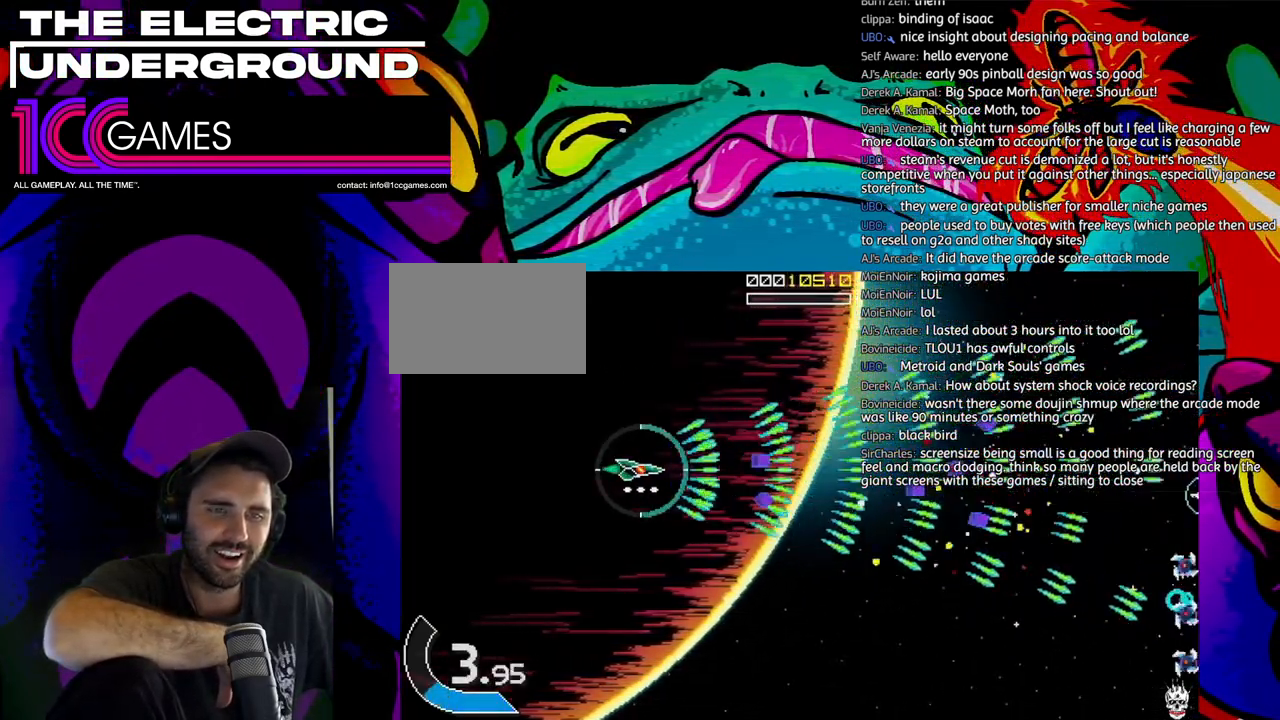
{"buttons": ["TRIANGLE"], "left_stick": "center", "events": []}